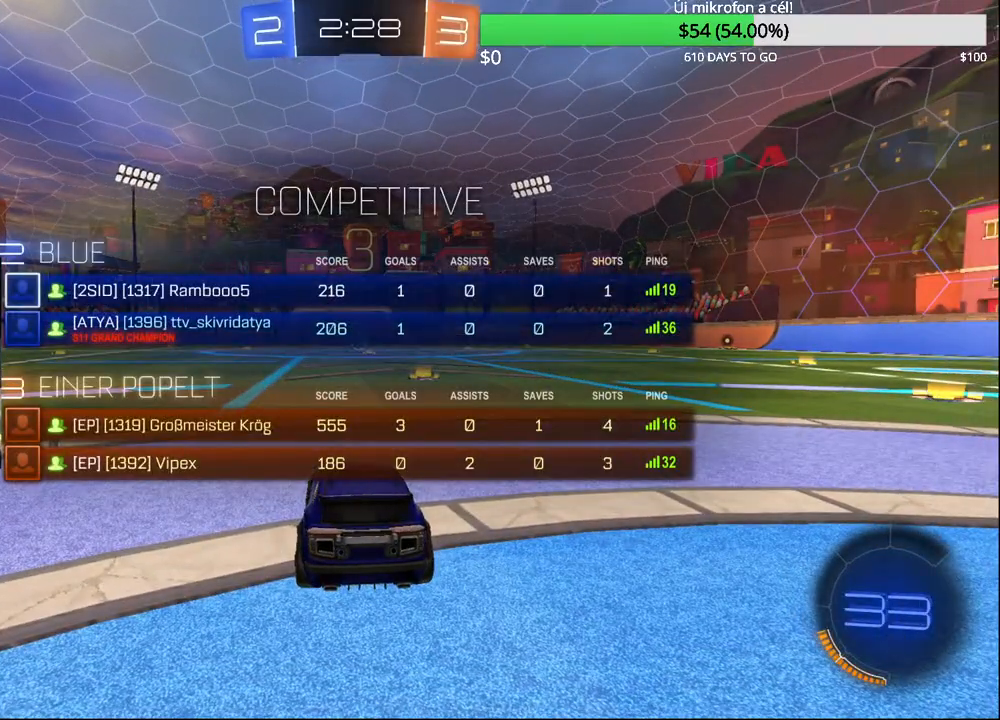
Gameplay with a controller (PlayStation layout); each line is a JSON object with the inputs held at the frame after it. "events" lists button and stick changes between this image and that frame as [ms after this image, input, new state], when the widget could be followed in between.
{"buttons": ["R2"], "left_stick": "center", "right_stick": "center", "events": [[283, "R2", "up"], [317, "SELECT", "up"], [450, "R2", "down"]]}
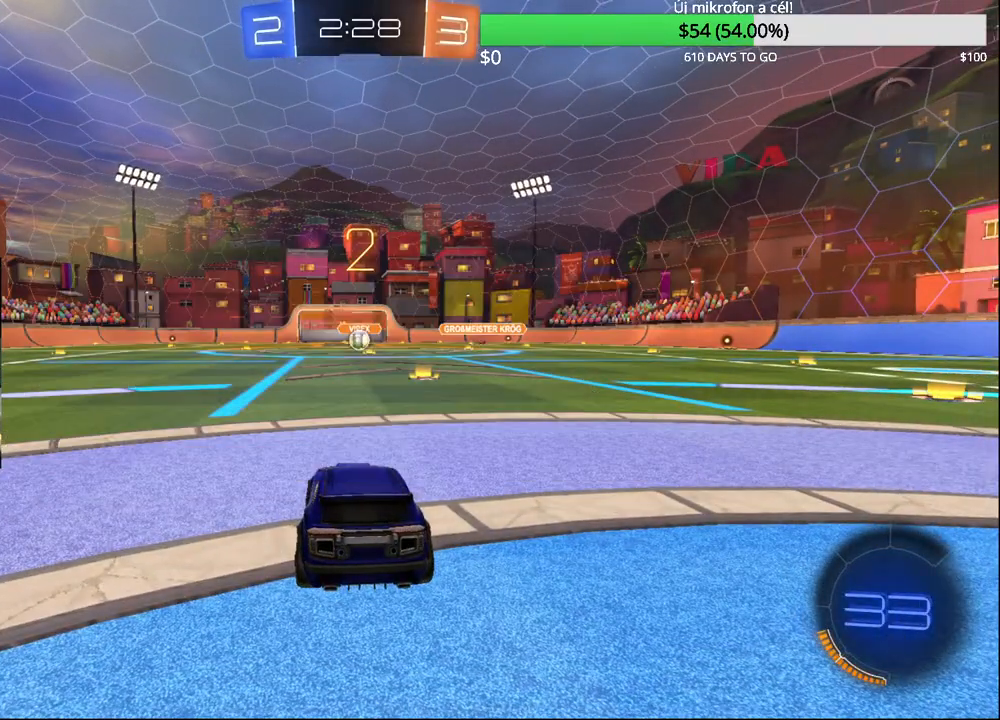
{"buttons": ["R2"], "left_stick": "left", "right_stick": "center", "events": [[217, "CIRCLE", "down"], [300, "CIRCLE", "up"], [450, "left_stick", "left"]]}
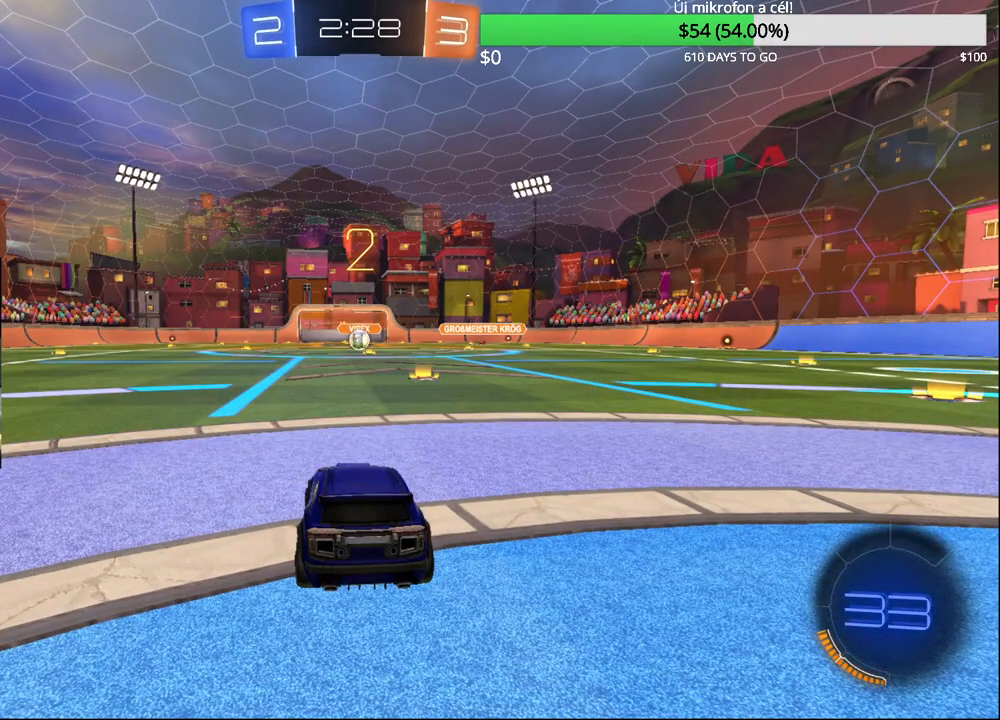
{"buttons": ["R2"], "left_stick": "center", "right_stick": "center", "events": [[50, "CIRCLE", "down"], [50, "left_stick", "center"], [133, "CIRCLE", "up"]]}
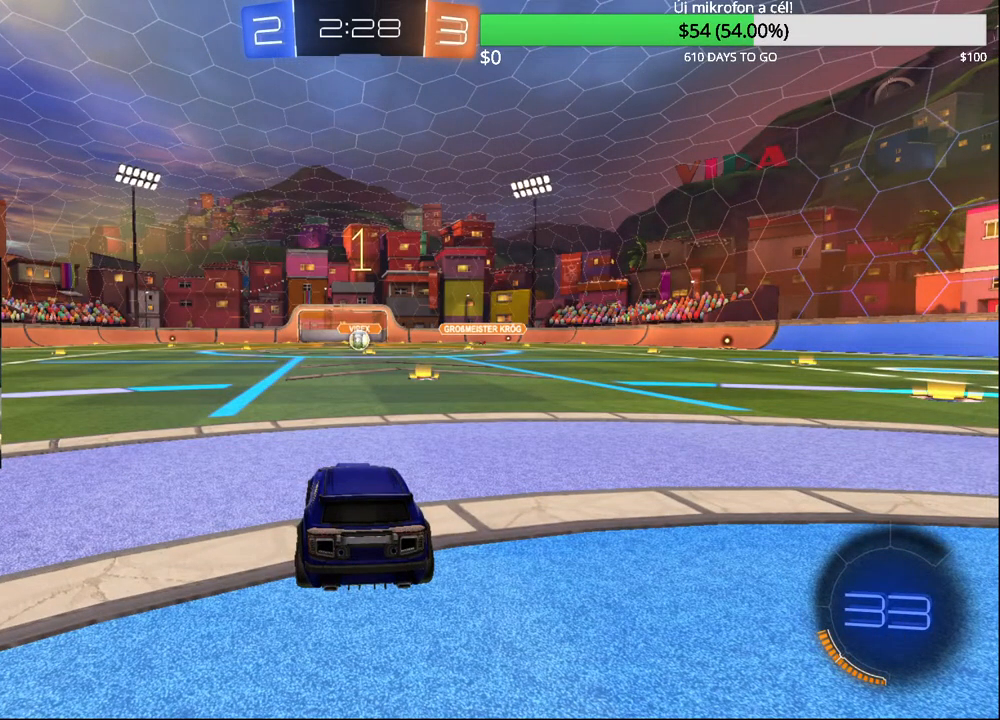
{"buttons": ["R2"], "left_stick": "center", "right_stick": "center", "events": []}
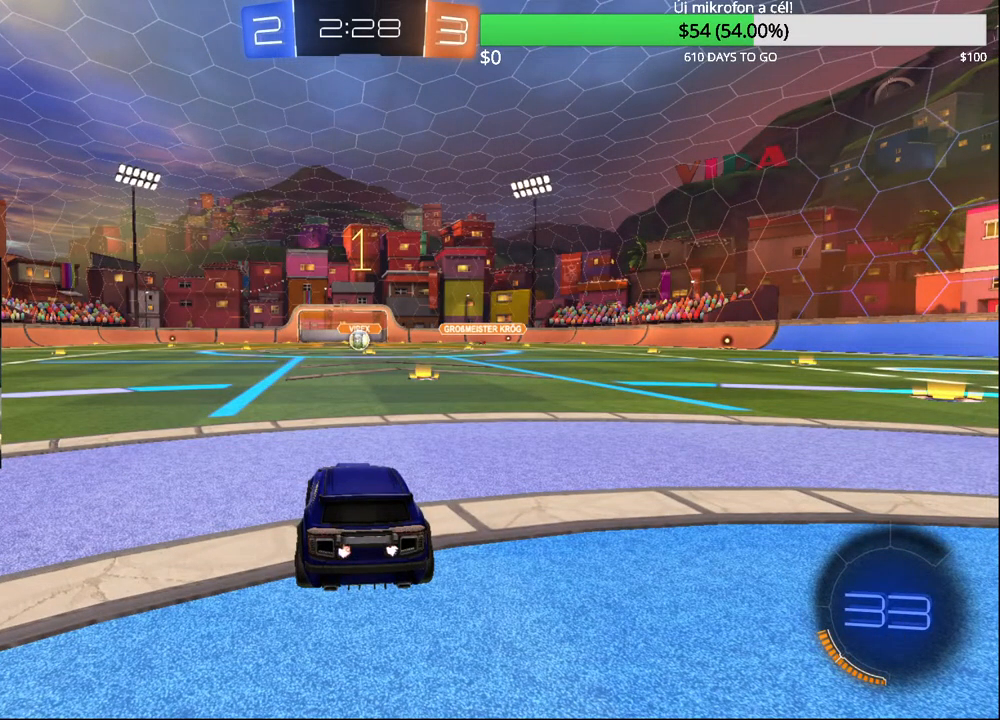
{"buttons": ["CROSS", "CIRCLE", "R2"], "left_stick": "left", "right_stick": "center", "events": [[283, "left_stick", "left"], [450, "CIRCLE", "down"], [450, "CROSS", "down"]]}
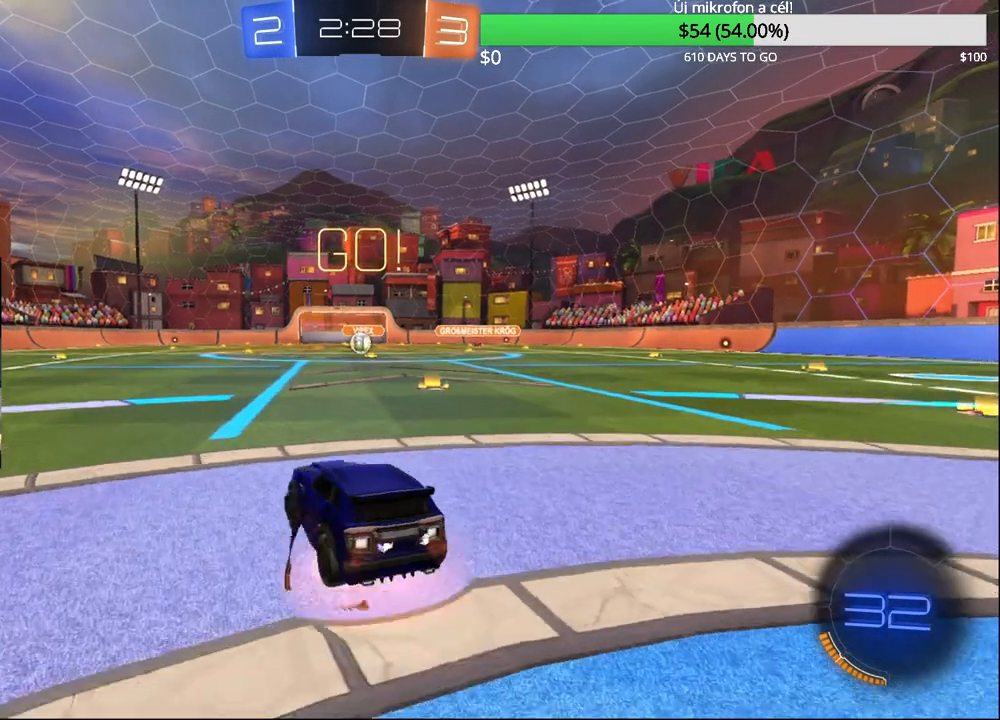
{"buttons": ["R2"], "left_stick": "center", "right_stick": "center", "events": [[33, "CIRCLE", "up"], [33, "CROSS", "up"], [33, "left_stick", "up-right"], [83, "CROSS", "down"], [100, "CIRCLE", "down"], [167, "L2", "down"], [200, "CIRCLE", "up"], [217, "CROSS", "up"], [217, "left_stick", "center"], [233, "L2", "up"]]}
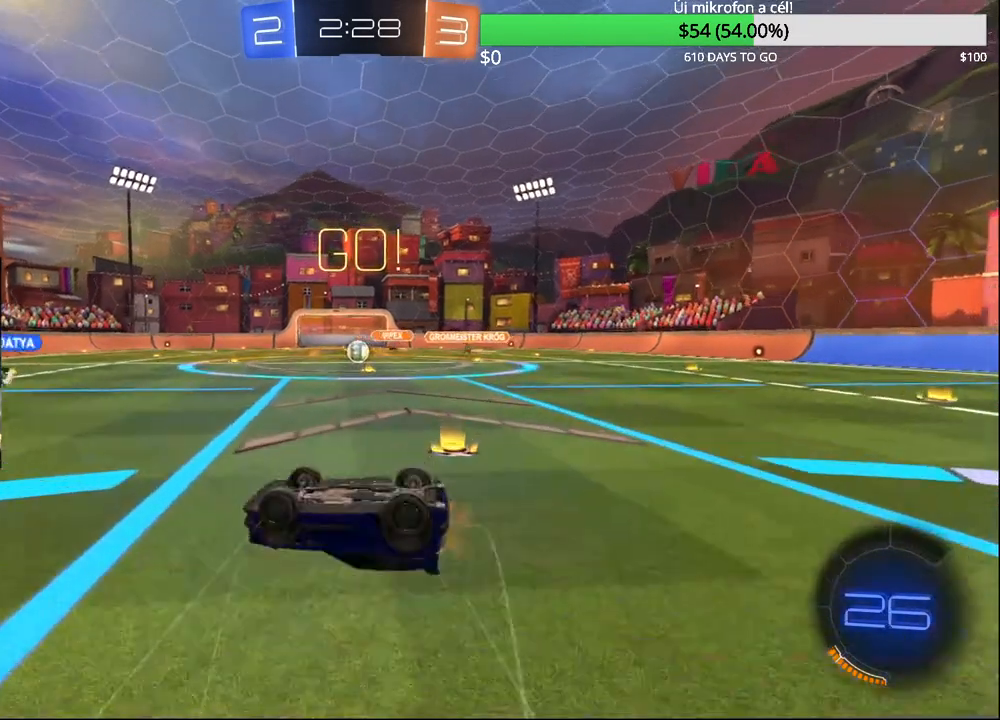
{"buttons": [], "left_stick": "center", "right_stick": "center", "events": [[17, "R2", "up"], [133, "left_stick", "right"], [400, "left_stick", "center"]]}
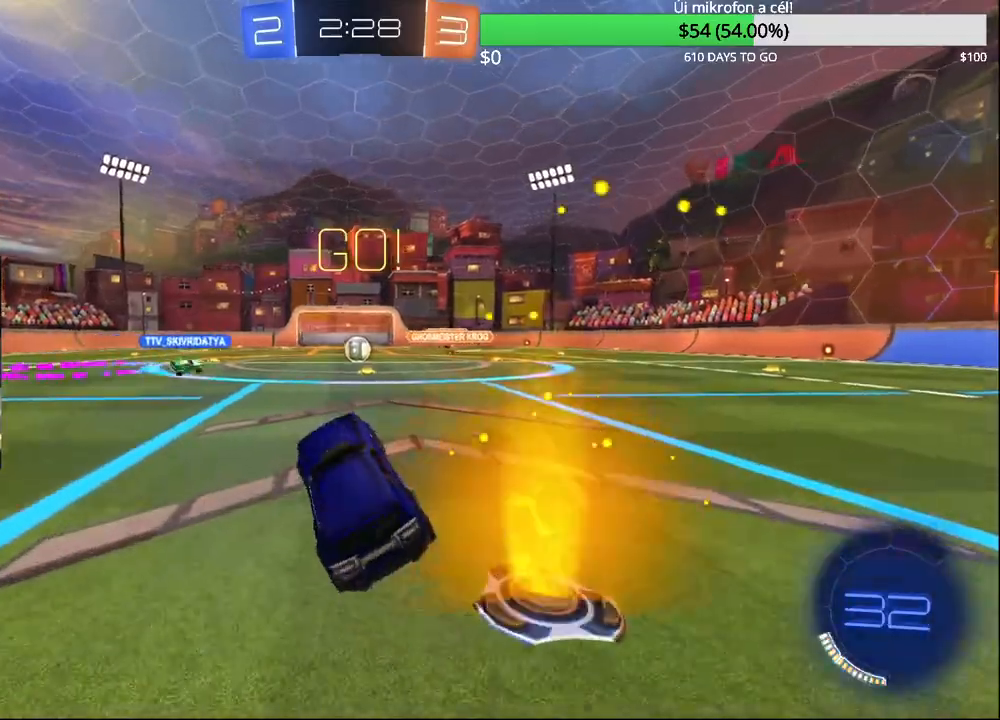
{"buttons": ["R2"], "left_stick": "center", "right_stick": "center", "events": [[33, "left_stick", "up-right"], [150, "left_stick", "center"], [300, "R2", "down"]]}
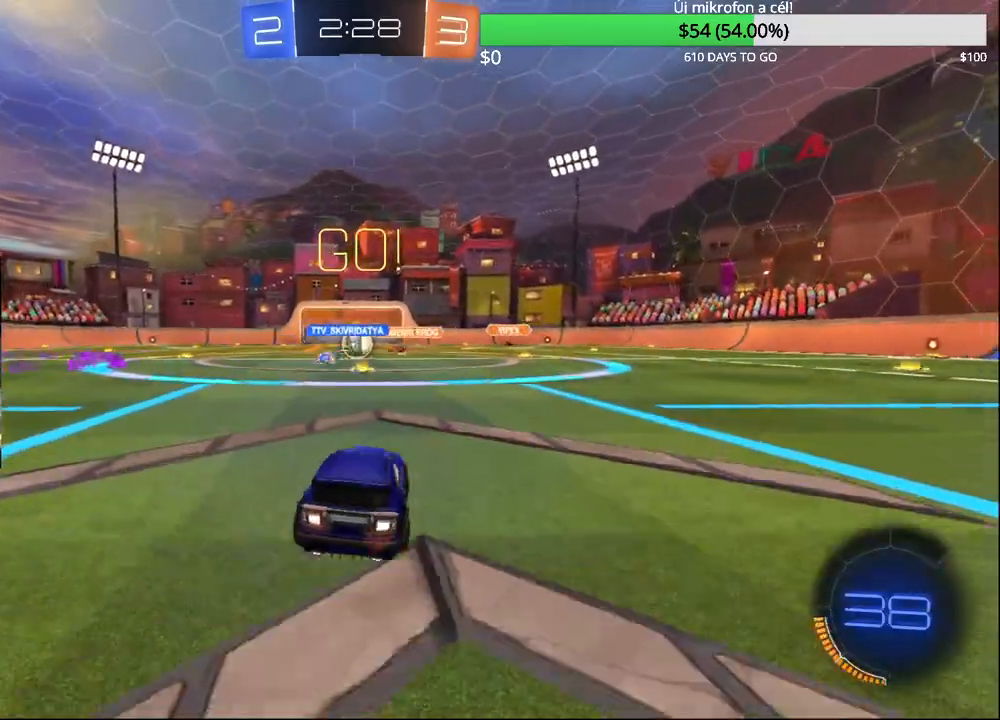
{"buttons": ["CIRCLE", "R2"], "left_stick": "left", "right_stick": "center", "events": [[167, "left_stick", "left"], [417, "CIRCLE", "down"]]}
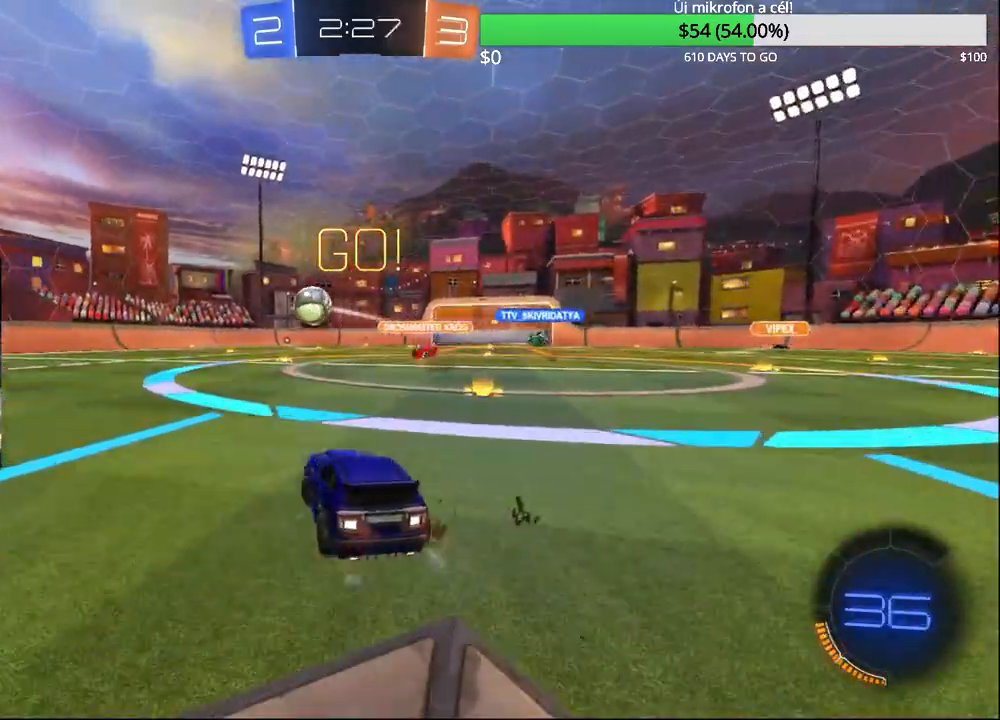
{"buttons": ["CIRCLE", "R2"], "left_stick": "left", "right_stick": "center", "events": []}
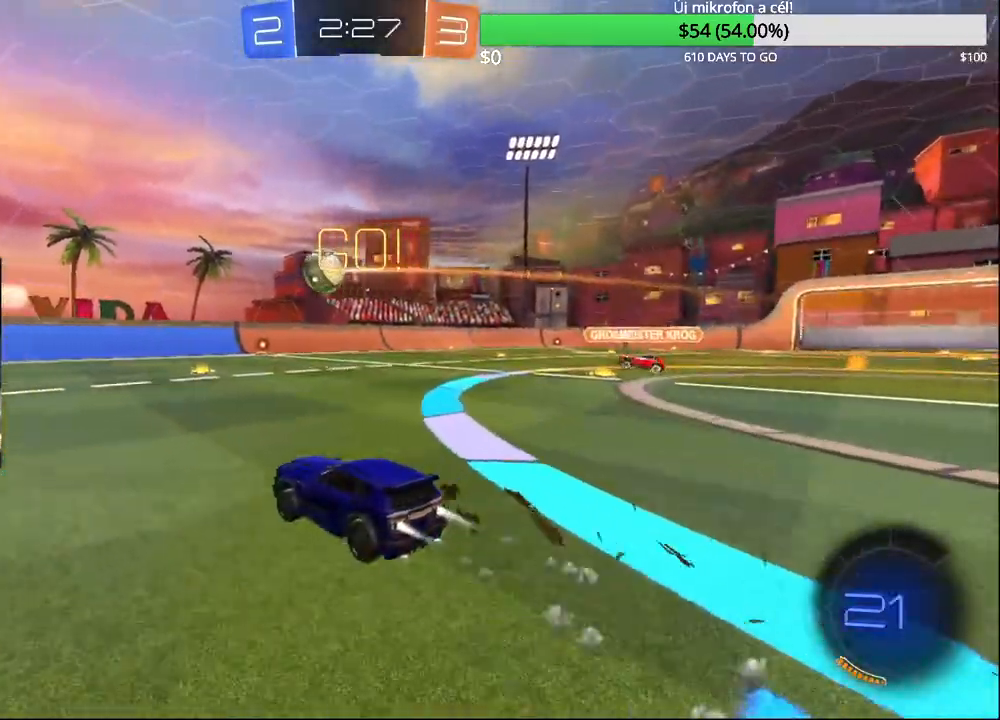
{"buttons": ["R2"], "left_stick": "up-right", "right_stick": "center", "events": [[333, "CIRCLE", "up"], [333, "left_stick", "up-right"]]}
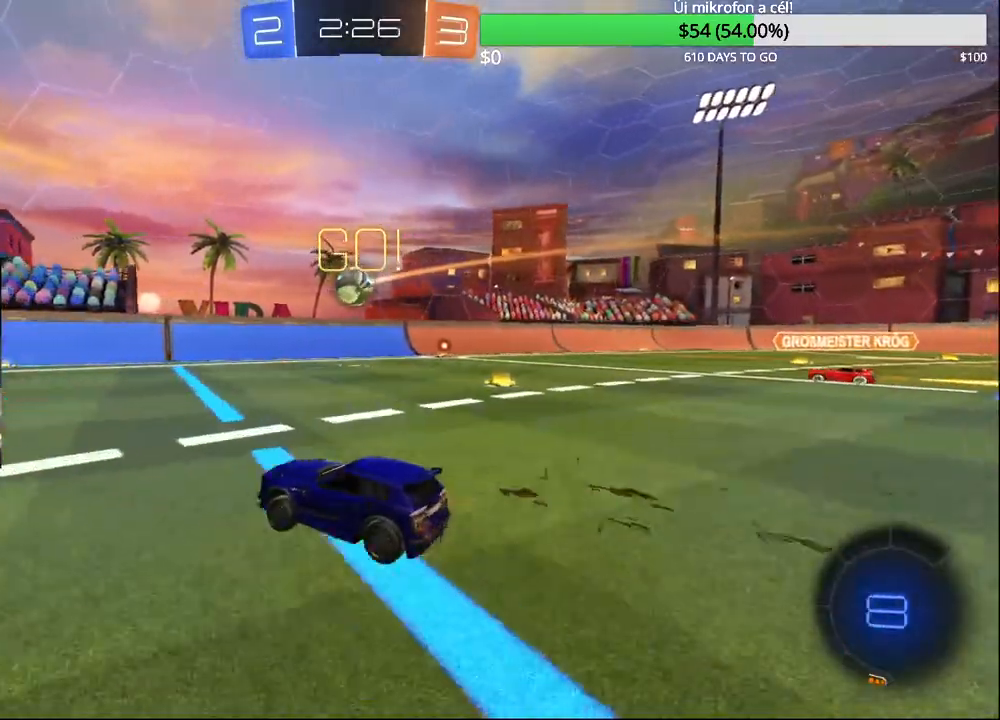
{"buttons": ["R2"], "left_stick": "left", "right_stick": "center", "events": [[167, "left_stick", "center"], [450, "left_stick", "left"]]}
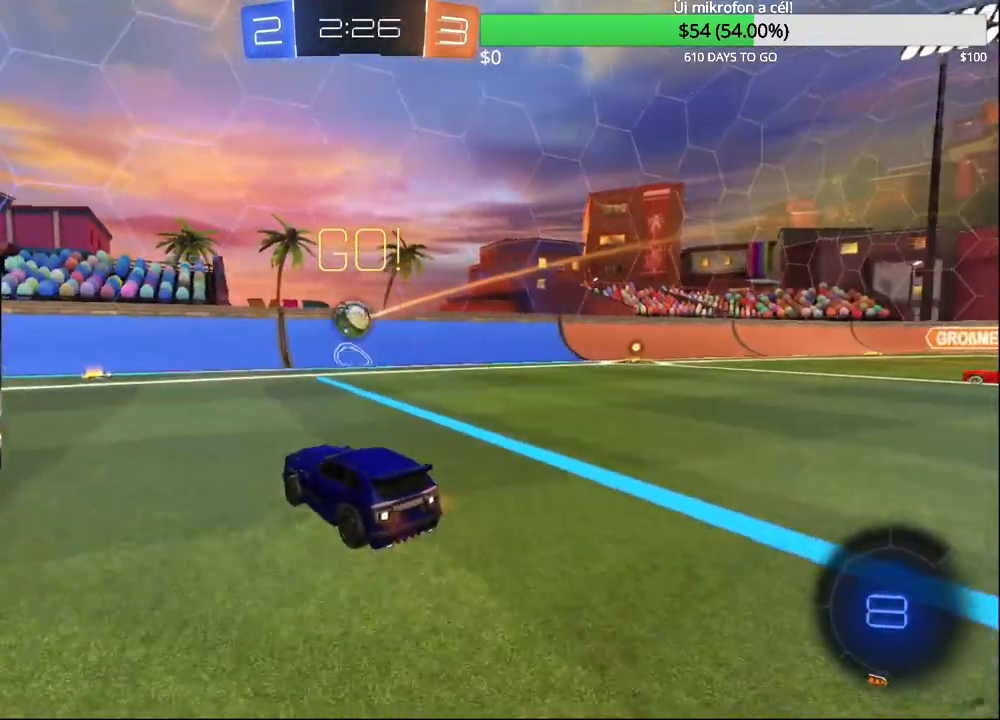
{"buttons": ["R2"], "left_stick": "left", "right_stick": "center", "events": [[167, "left_stick", "center"], [300, "left_stick", "right"], [500, "left_stick", "left"]]}
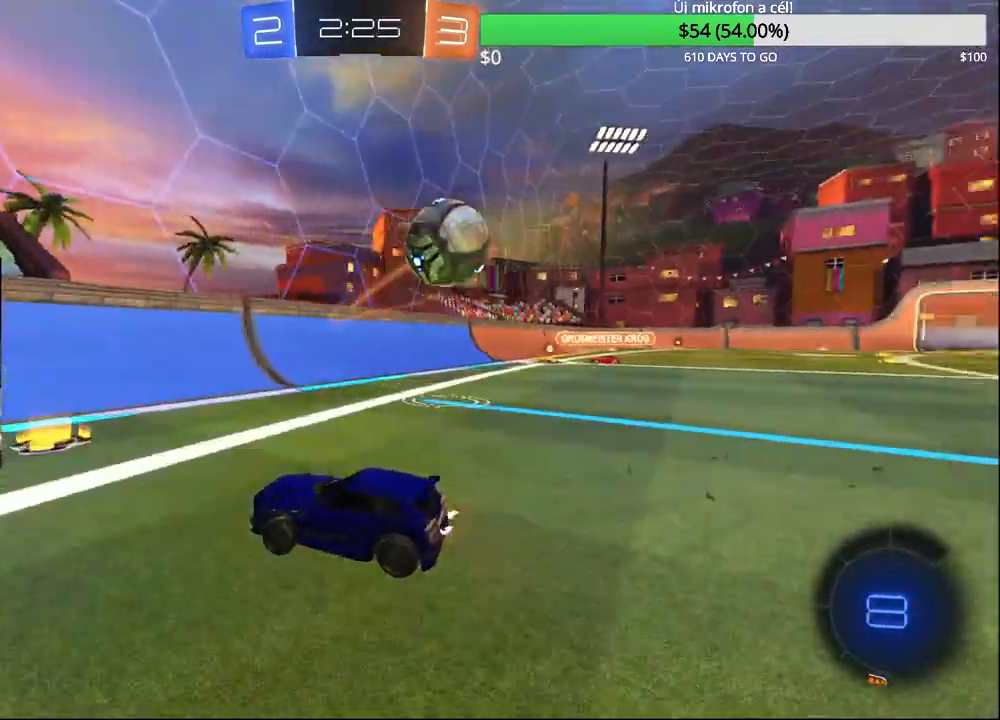
{"buttons": ["R2"], "left_stick": "left", "right_stick": "center", "events": [[17, "SQUARE", "down"], [150, "SQUARE", "up"]]}
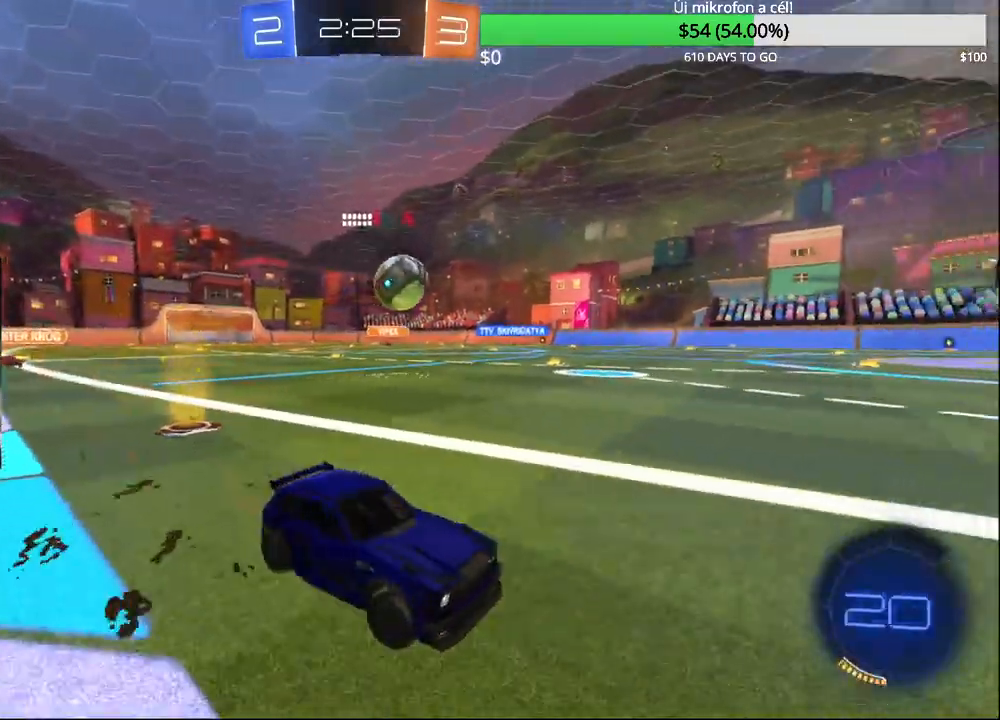
{"buttons": ["CIRCLE", "R2"], "left_stick": "left", "right_stick": "center", "events": [[17, "CIRCLE", "down"]]}
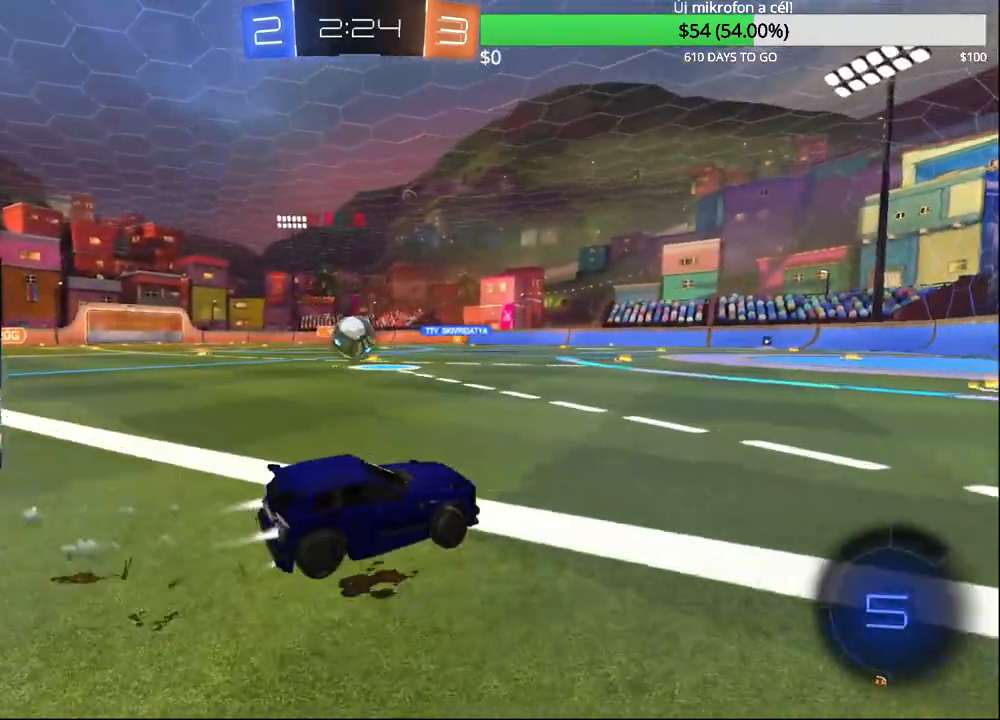
{"buttons": ["CIRCLE", "R2"], "left_stick": "up-right", "right_stick": "center", "events": [[383, "CROSS", "down"], [467, "left_stick", "up-right"], [500, "CROSS", "up"]]}
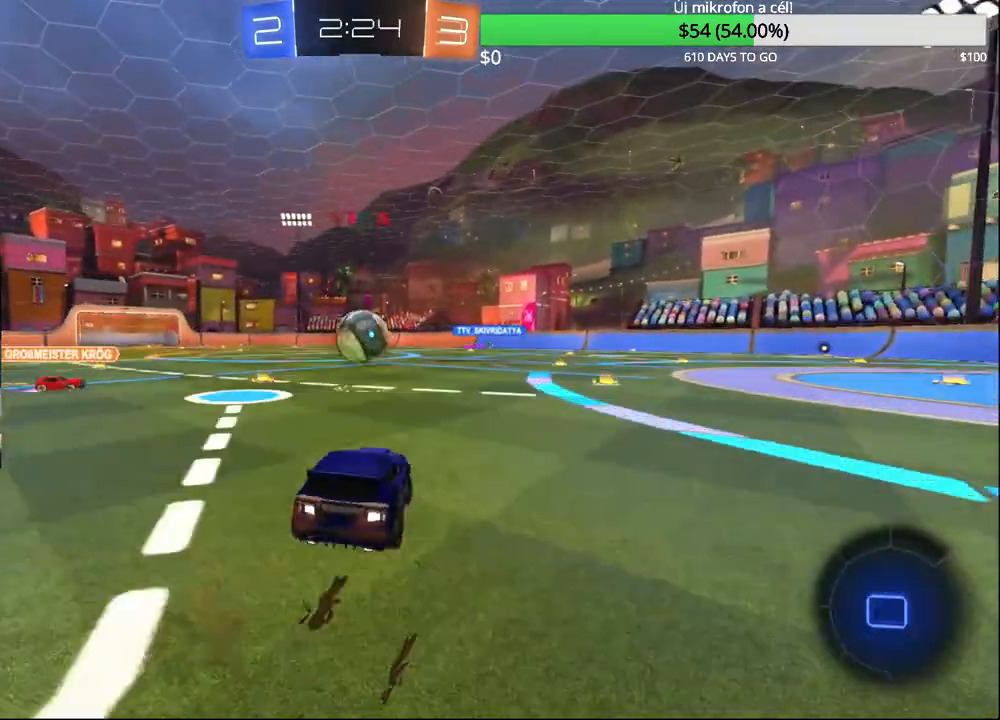
{"buttons": ["R2"], "left_stick": "center", "right_stick": "center", "events": [[50, "CROSS", "down"], [167, "left_stick", "center"], [233, "CROSS", "up"], [250, "CIRCLE", "up"]]}
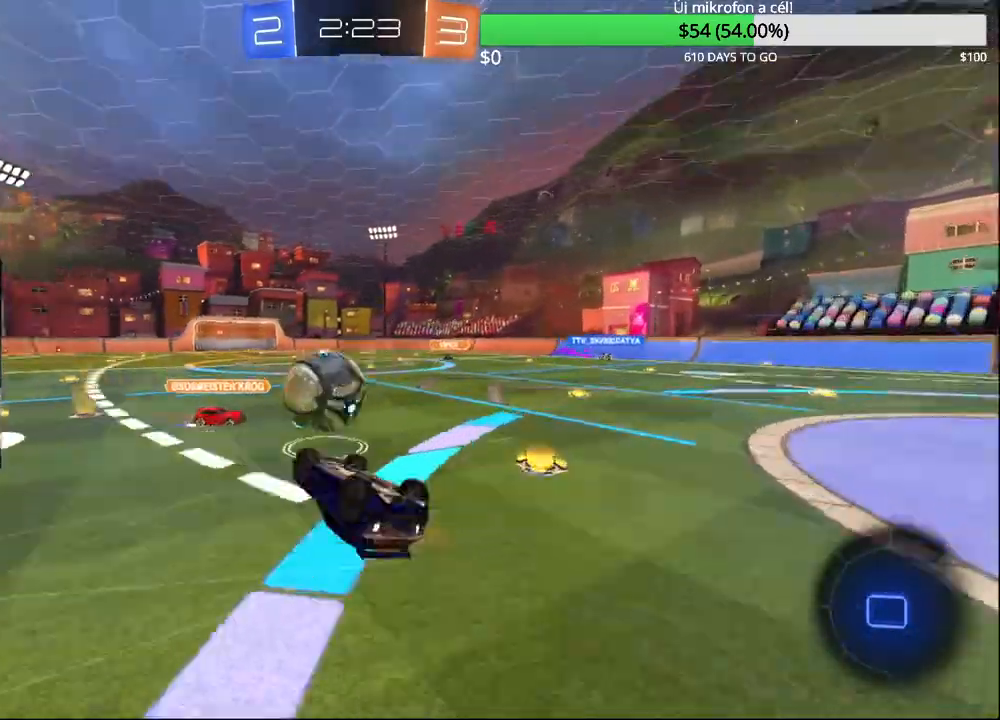
{"buttons": ["R2"], "left_stick": "right", "right_stick": "center", "events": [[117, "left_stick", "left"], [250, "left_stick", "down-left"], [367, "left_stick", "right"]]}
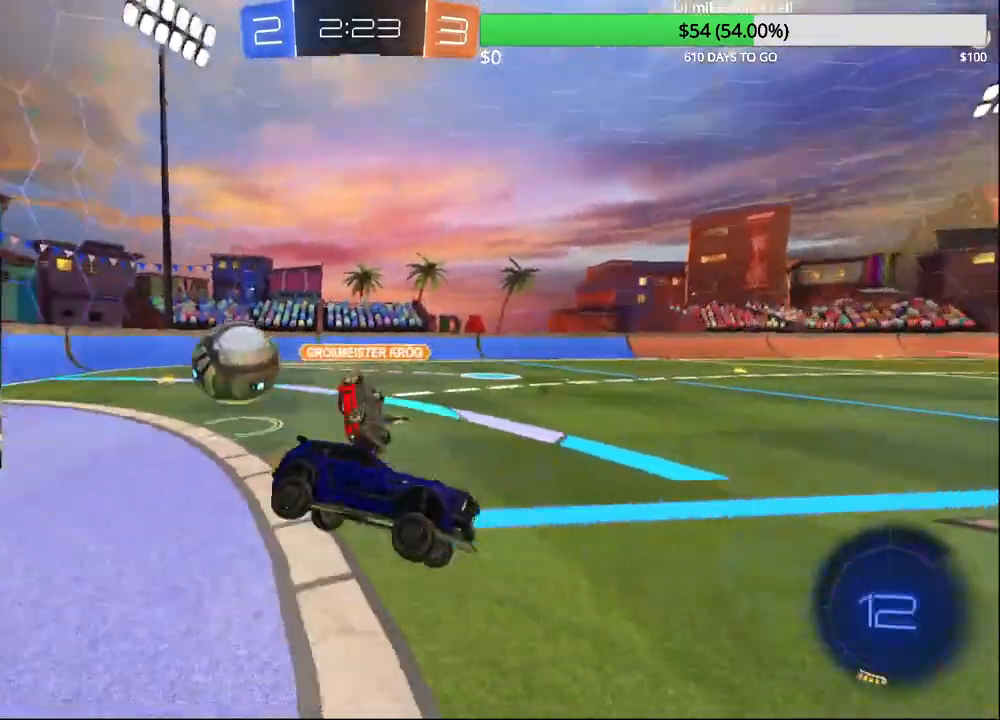
{"buttons": ["R2"], "left_stick": "right", "right_stick": "center", "events": [[233, "SQUARE", "down"], [383, "SQUARE", "up"]]}
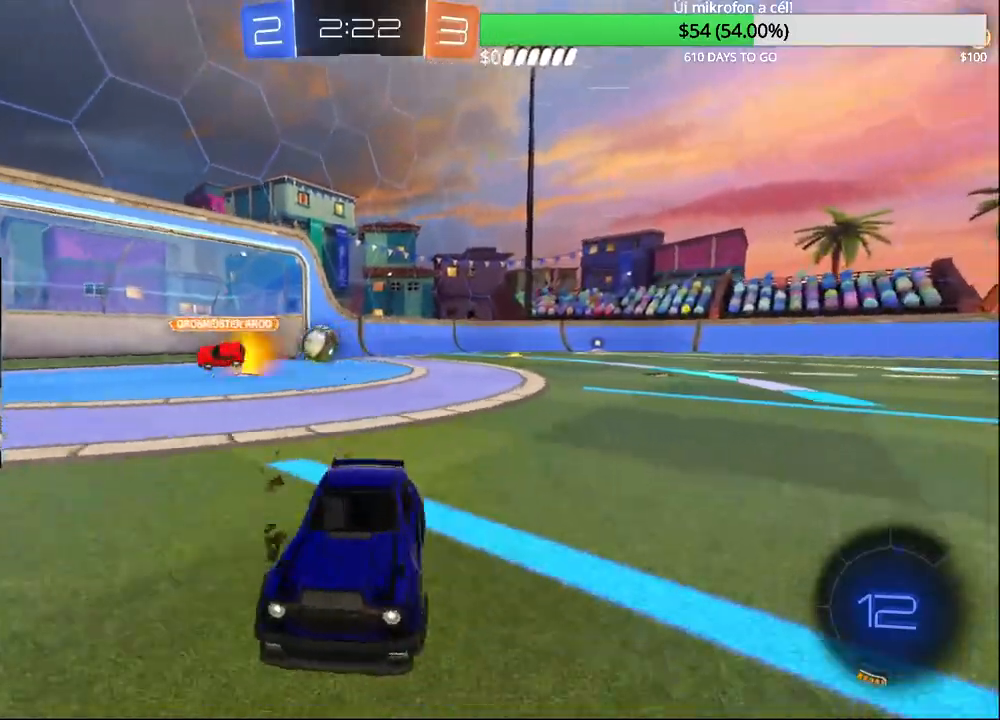
{"buttons": ["R2"], "left_stick": "center", "right_stick": "center", "events": [[300, "TRIANGLE", "down"], [367, "left_stick", "center"], [450, "TRIANGLE", "up"]]}
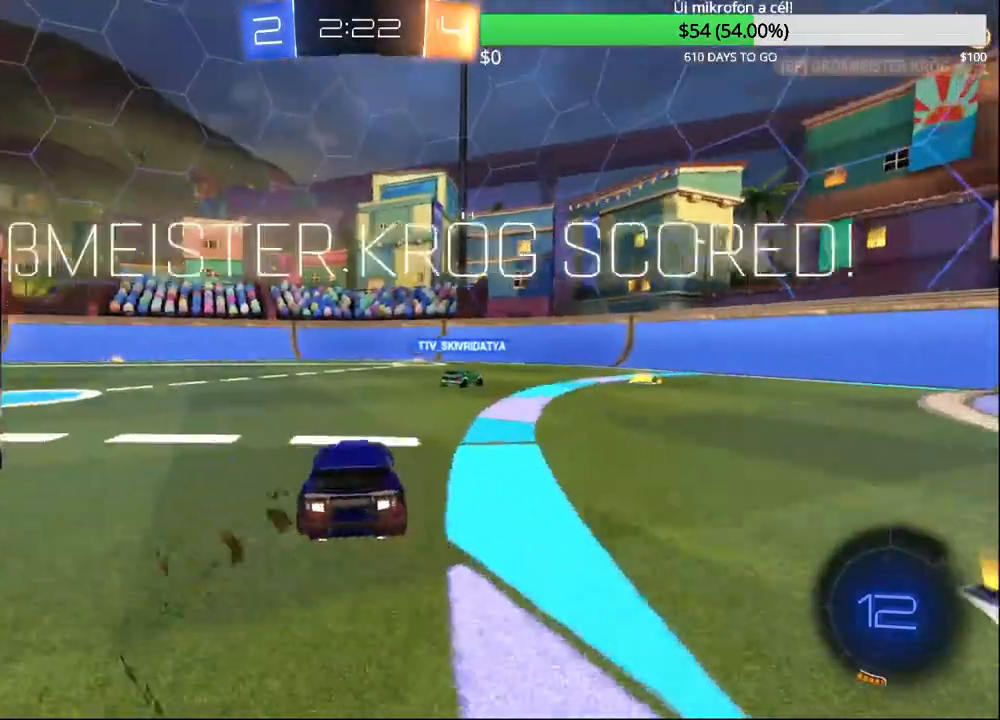
{"buttons": ["R2"], "left_stick": "up-right", "right_stick": "center", "events": [[167, "R2", "up"], [450, "R2", "down"], [467, "left_stick", "up-right"]]}
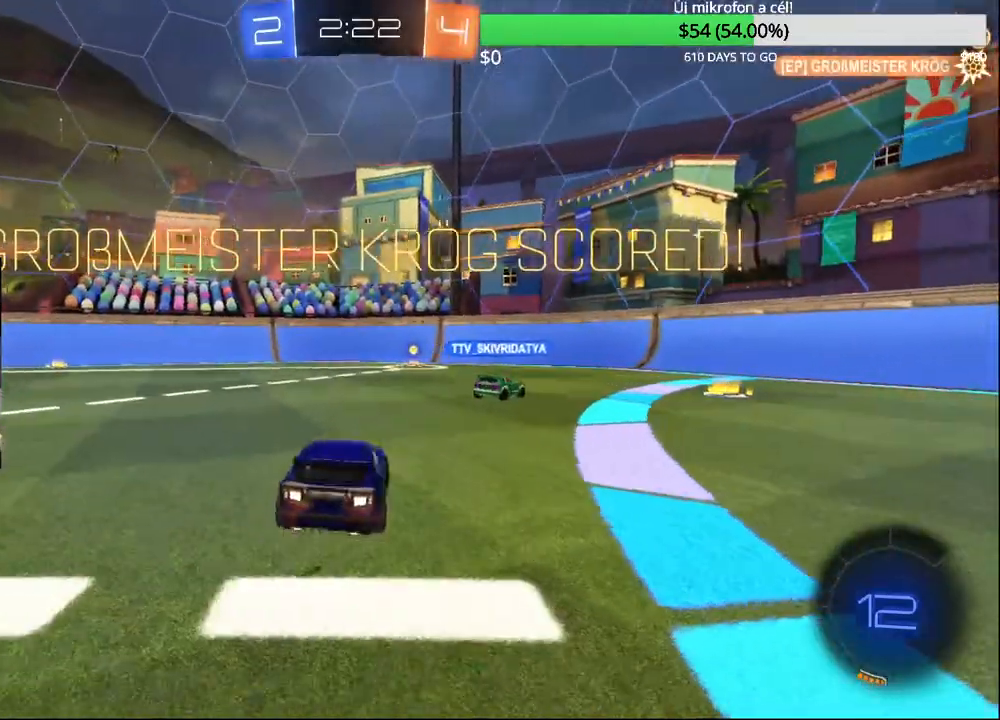
{"buttons": ["CROSS"], "left_stick": "down", "right_stick": "center", "events": [[83, "left_stick", "center"], [317, "R2", "up"], [383, "left_stick", "down"], [450, "CROSS", "down"]]}
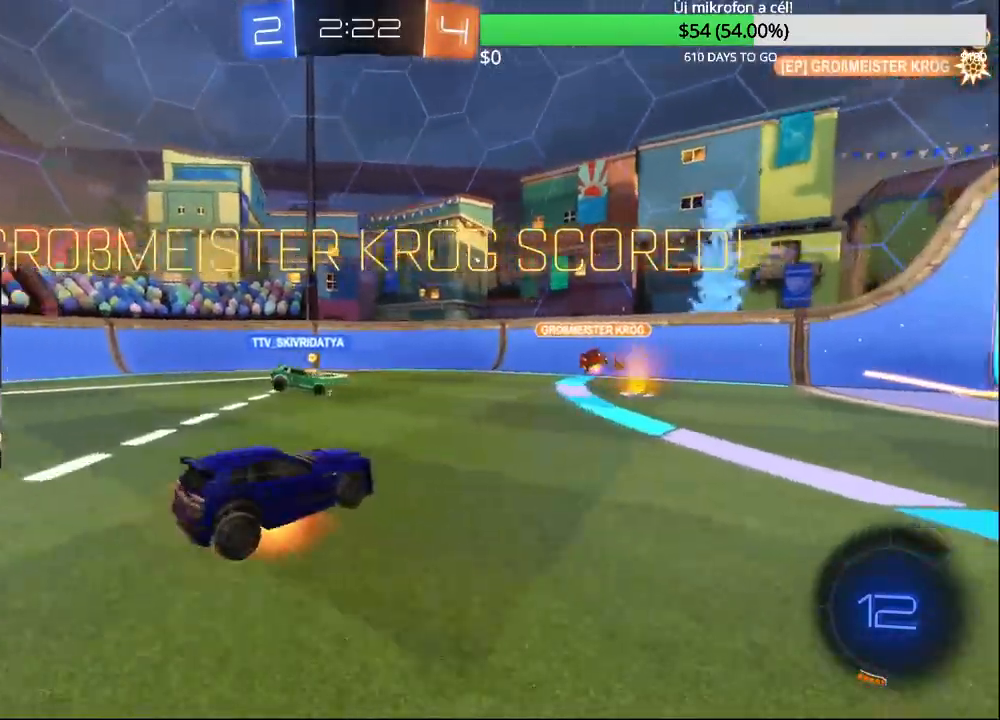
{"buttons": ["CIRCLE", "R1"], "left_stick": "up", "right_stick": "center", "events": [[200, "CROSS", "up"], [283, "left_stick", "right"], [317, "R1", "down"], [350, "left_stick", "up"], [367, "CIRCLE", "down"]]}
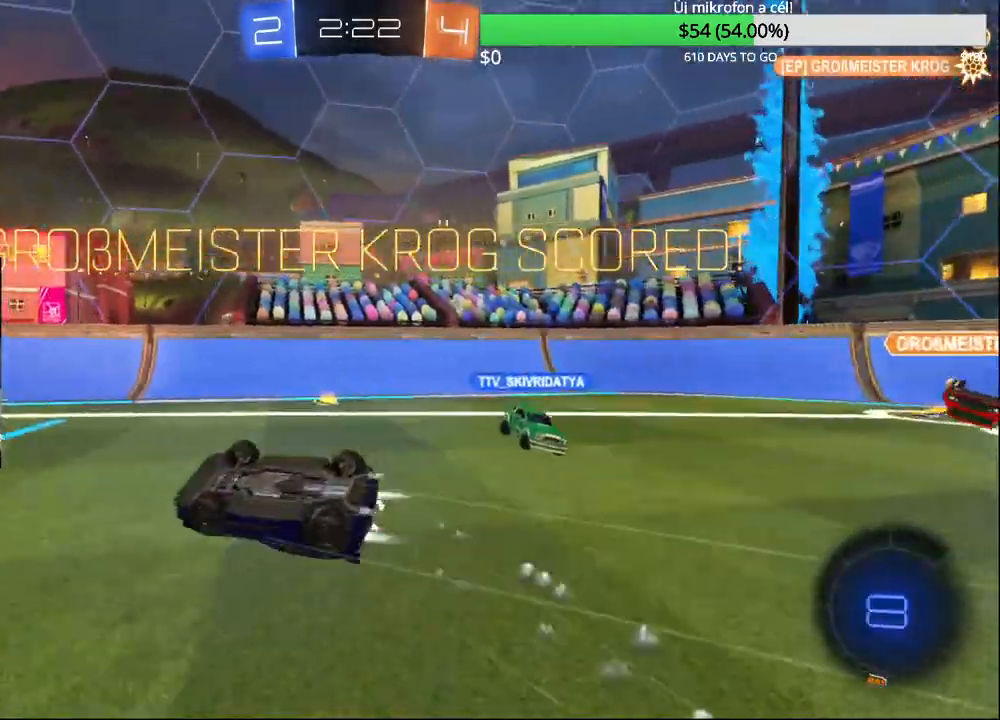
{"buttons": [], "left_stick": "up-left", "right_stick": "center", "events": [[67, "TRIANGLE", "down"], [100, "left_stick", "up-left"], [167, "TRIANGLE", "up"], [283, "CIRCLE", "up"], [317, "R1", "up"]]}
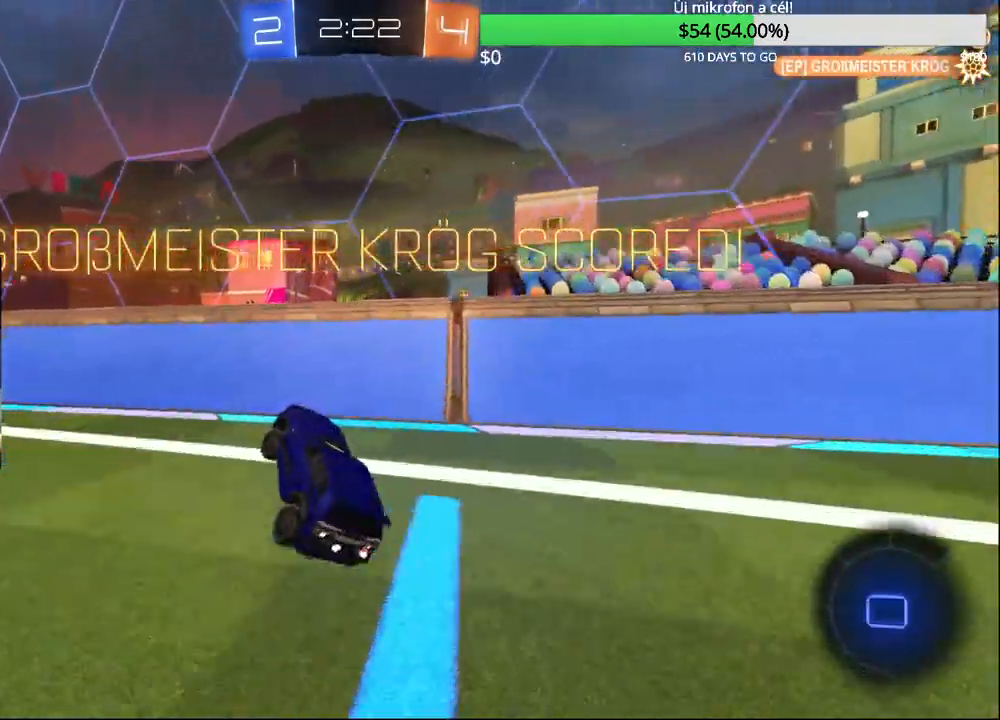
{"buttons": ["R2"], "left_stick": "left", "right_stick": "center", "events": [[33, "R2", "down"], [67, "left_stick", "left"]]}